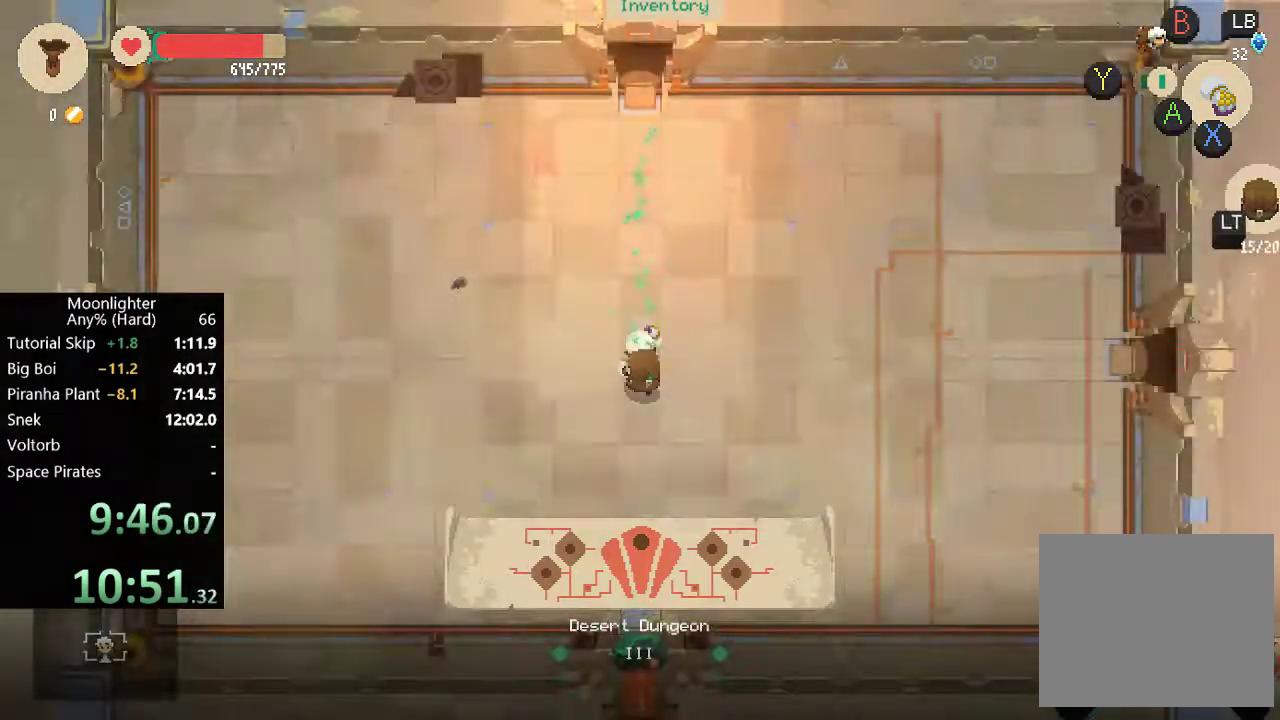
Gameplay with a controller (Xbox layout); each line is a JSON object with the inputs held at the frame after it. "events" lists button and stick changes between this image and that frame as [ms after this image, input, new state], when the widget could be followed in between. Not read: R3 right_stick.
{"buttons": ["B"], "left_stick": "up", "events": [[217, "left_stick", "up"], [383, "B", "down"]]}
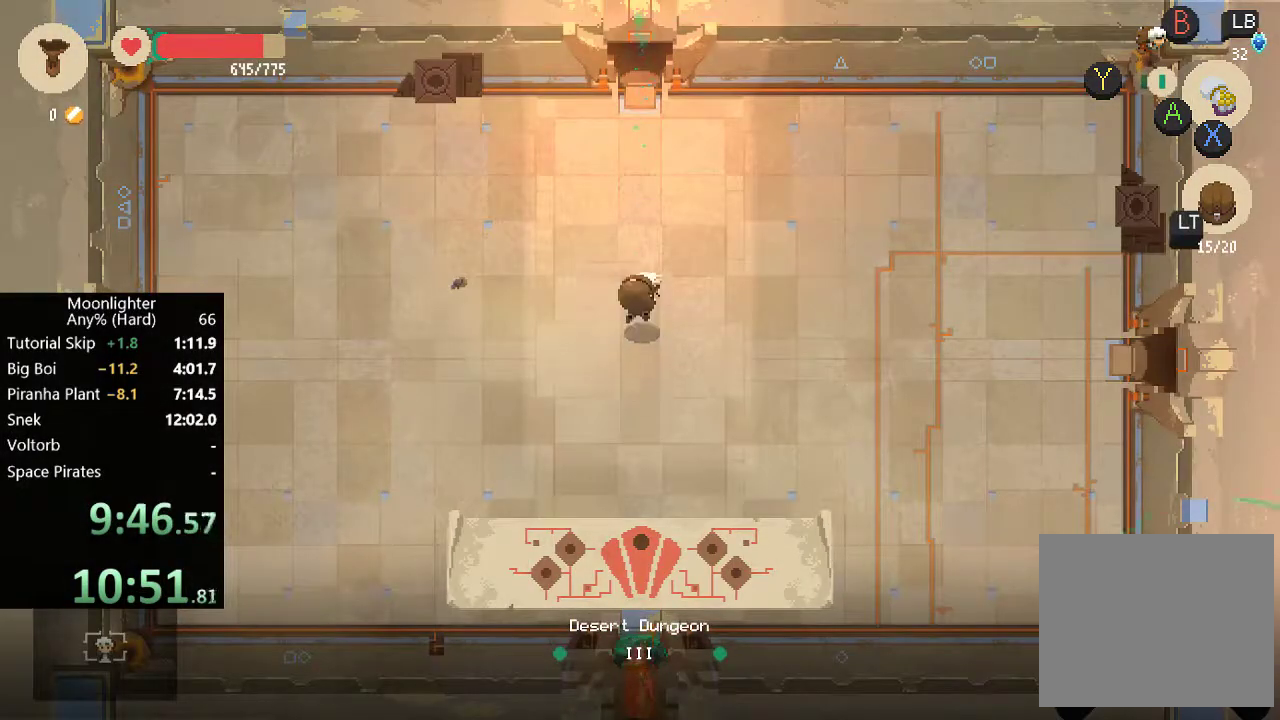
{"buttons": ["B"], "left_stick": "up", "events": [[17, "B", "up"], [450, "B", "down"]]}
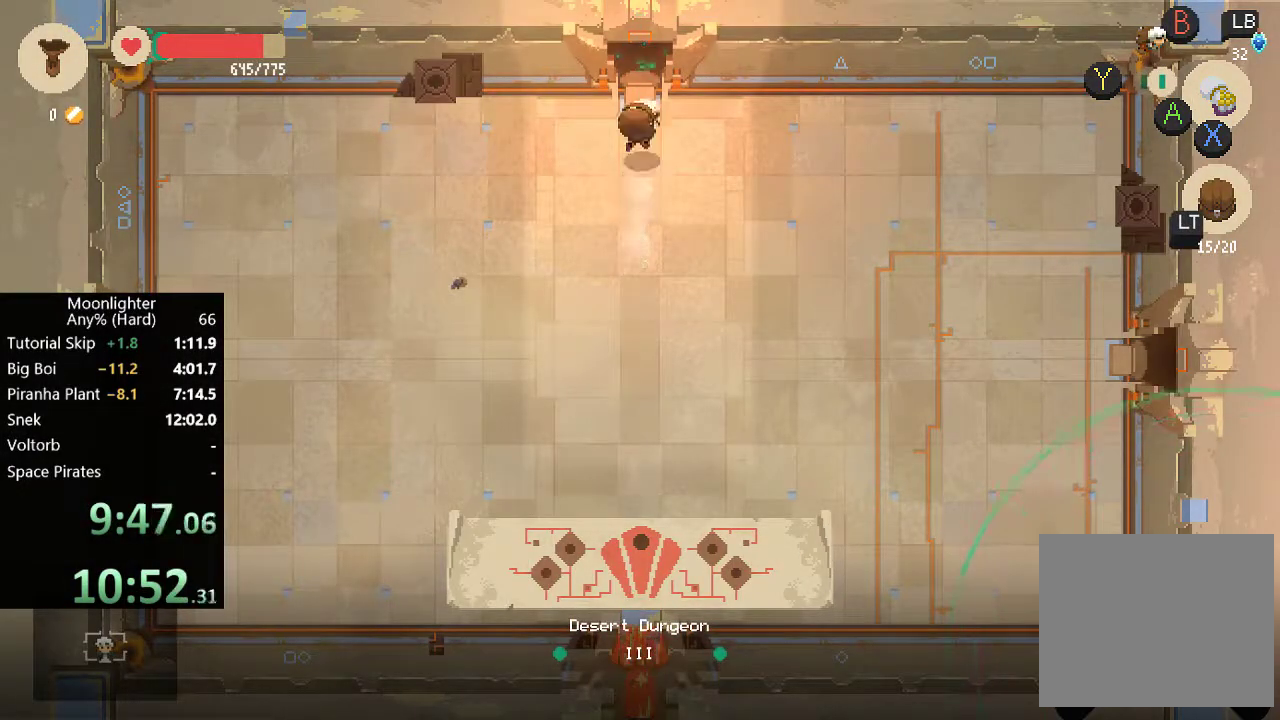
{"buttons": [], "left_stick": "up", "events": [[83, "B", "up"]]}
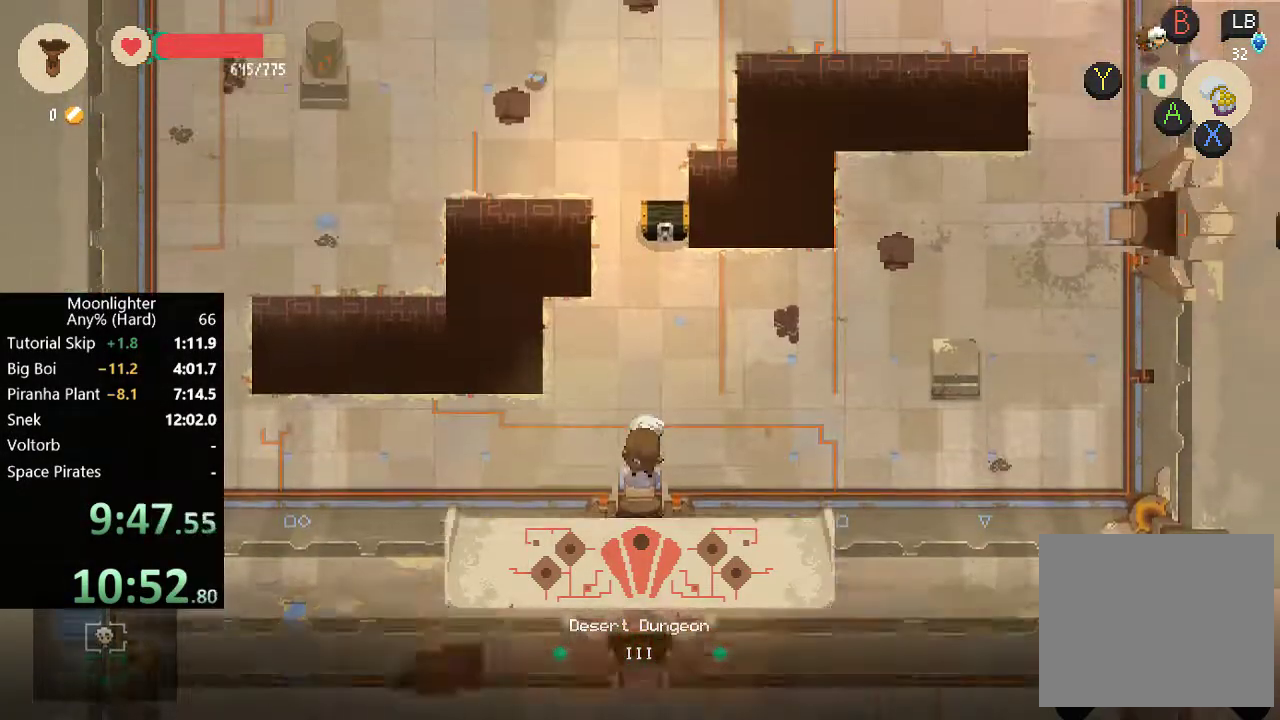
{"buttons": [], "left_stick": "up", "events": []}
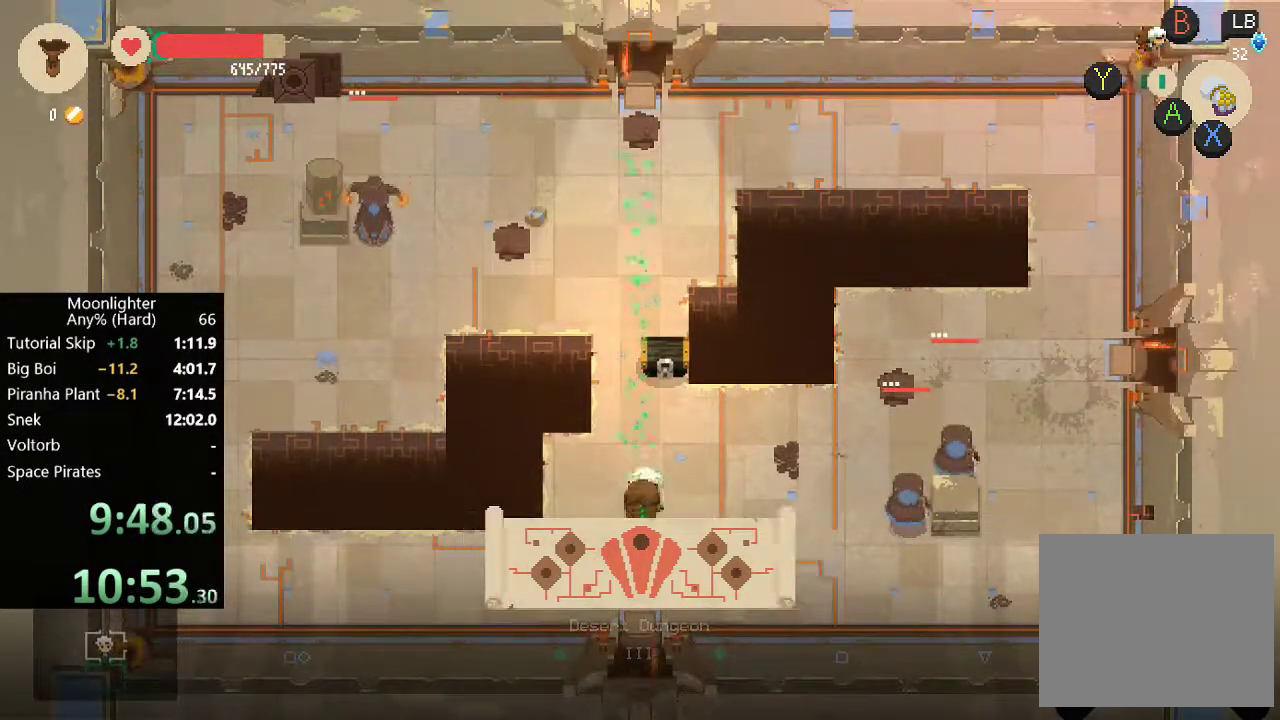
{"buttons": [], "left_stick": "down-right", "events": [[217, "left_stick", "up-left"], [317, "left_stick", "up"], [400, "left_stick", "right"], [483, "left_stick", "down-right"]]}
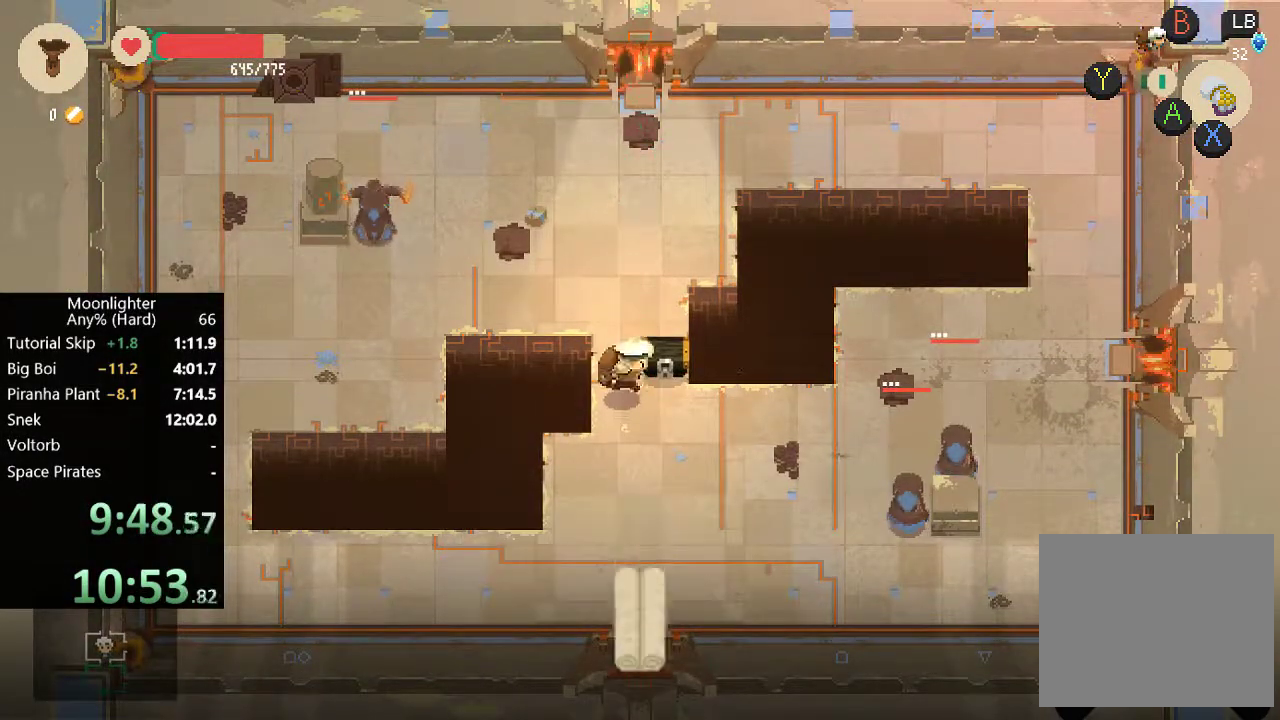
{"buttons": [], "left_stick": "right", "events": [[50, "left_stick", "down"], [217, "left_stick", "right"]]}
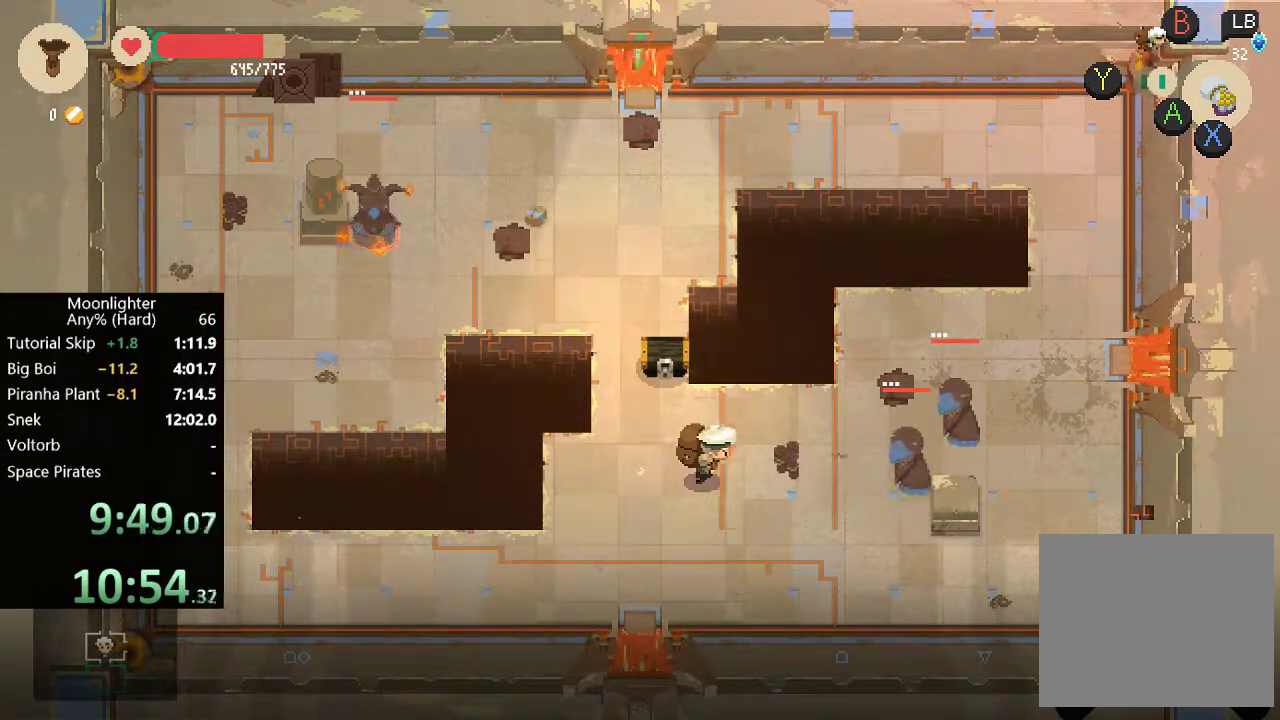
{"buttons": [], "left_stick": "center", "events": [[350, "X", "down"], [483, "X", "up"], [483, "left_stick", "center"]]}
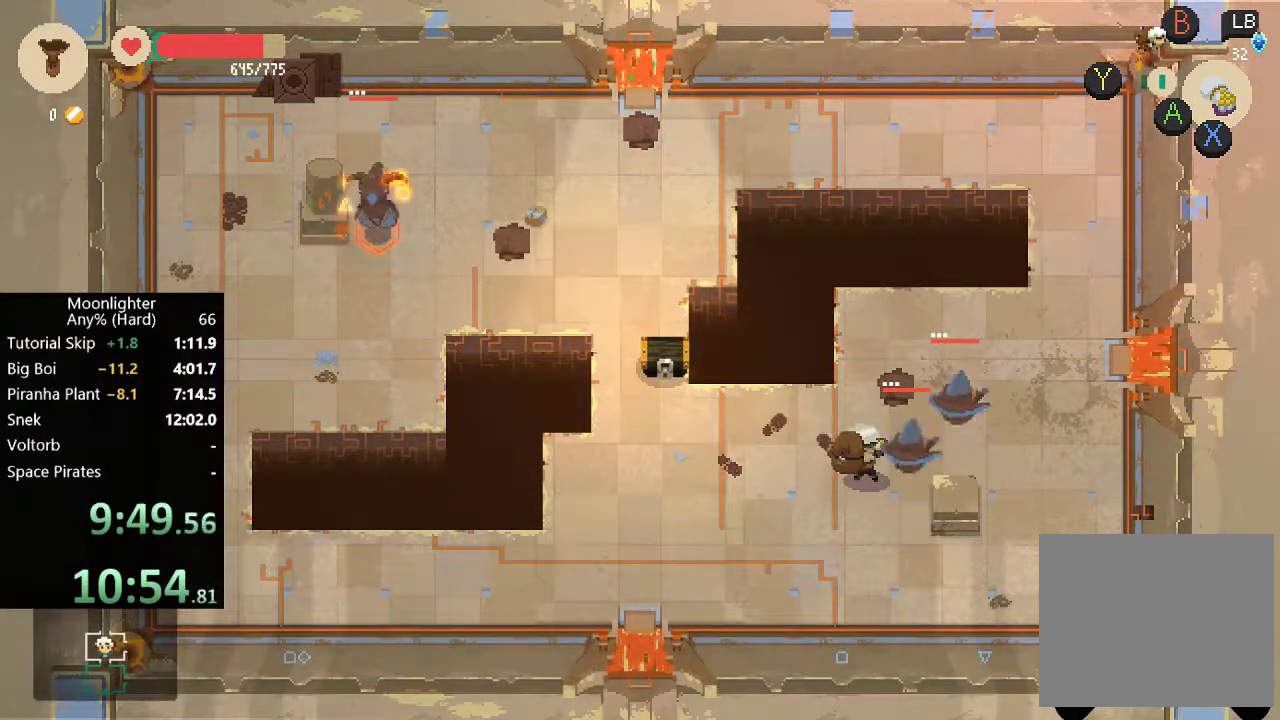
{"buttons": [], "left_stick": "left", "events": [[283, "left_stick", "left"]]}
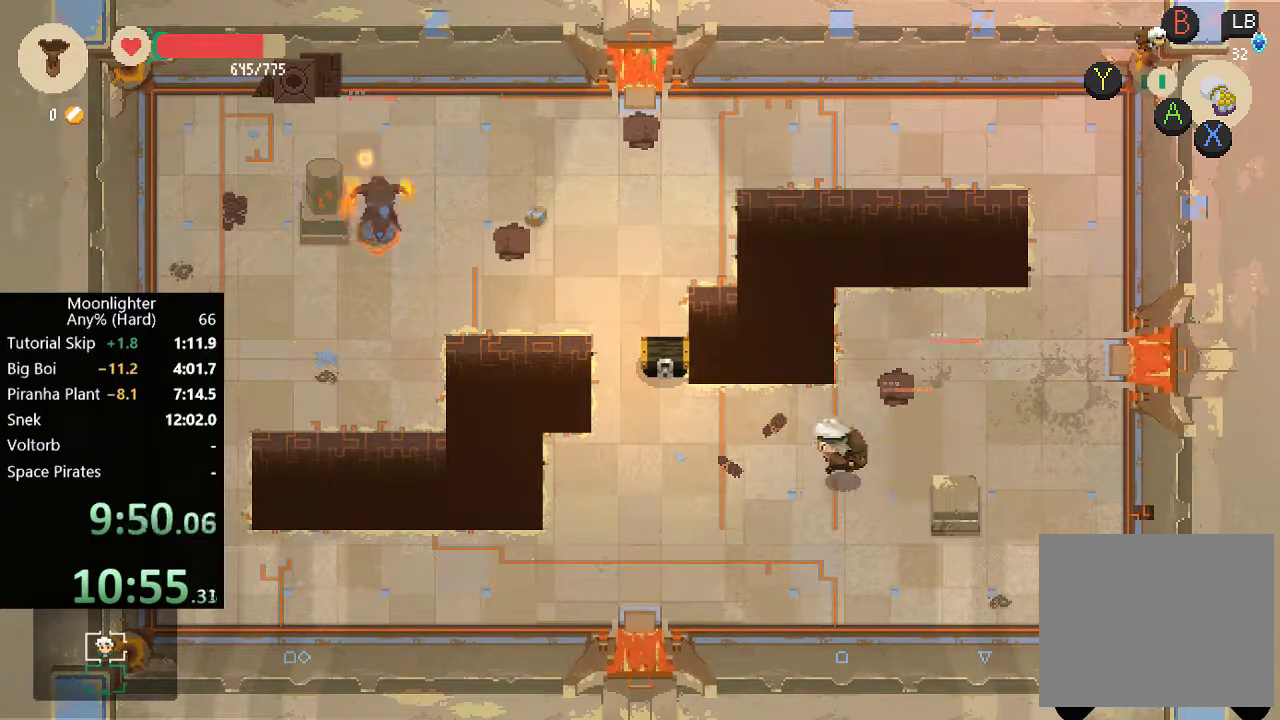
{"buttons": [], "left_stick": "center", "events": [[383, "left_stick", "center"]]}
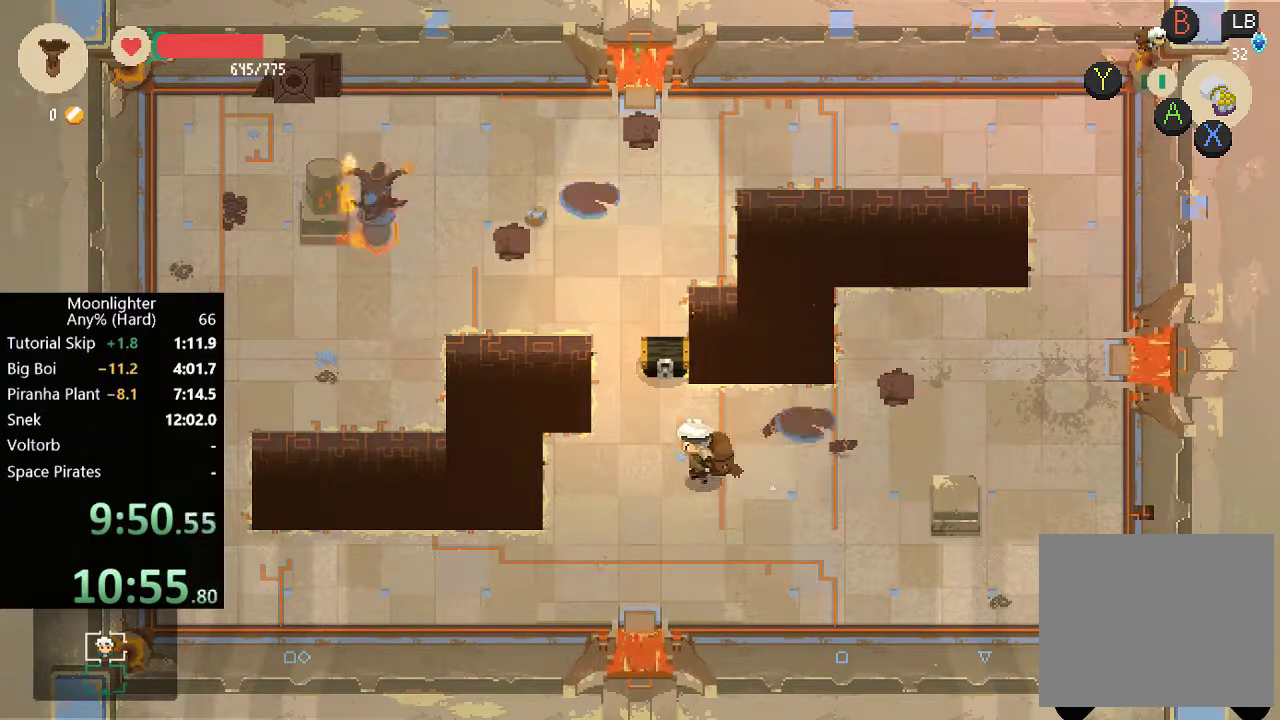
{"buttons": [], "left_stick": "right", "events": [[33, "left_stick", "up-left"], [83, "left_stick", "left"], [283, "left_stick", "right"]]}
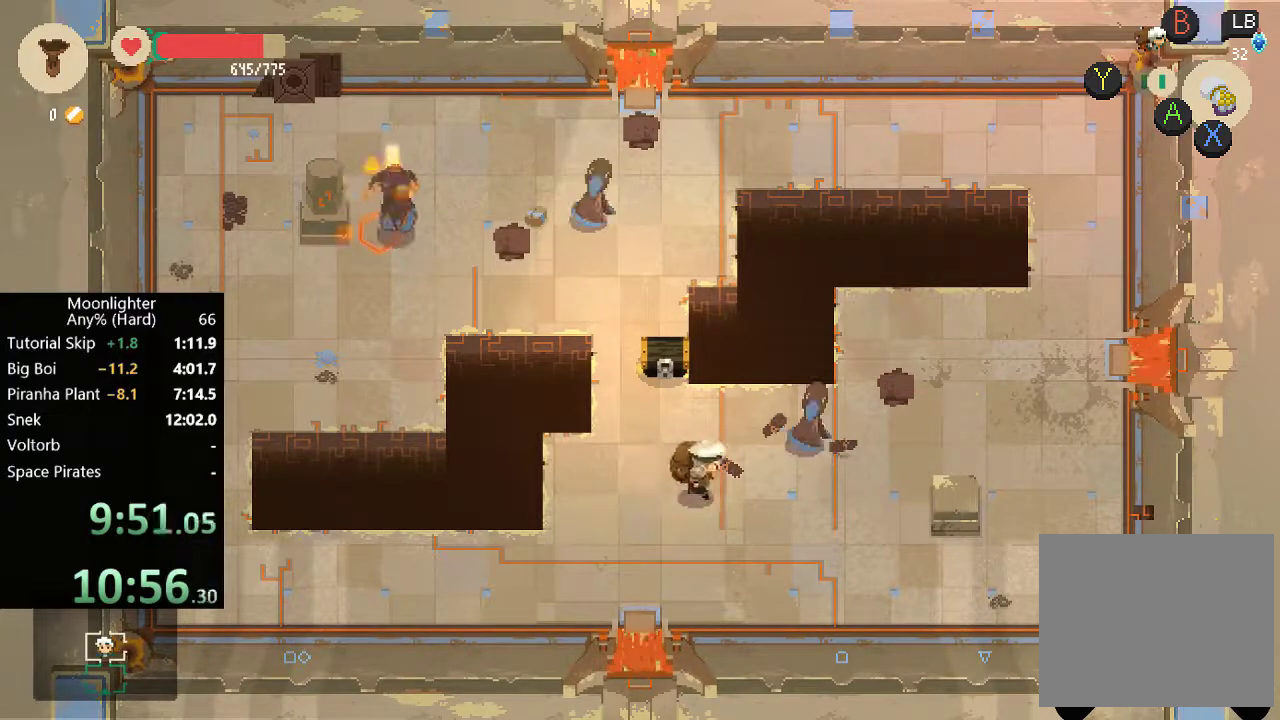
{"buttons": [], "left_stick": "center", "events": [[250, "left_stick", "up"], [283, "X", "down"], [350, "X", "up"], [350, "left_stick", "center"], [433, "X", "down"], [483, "X", "up"]]}
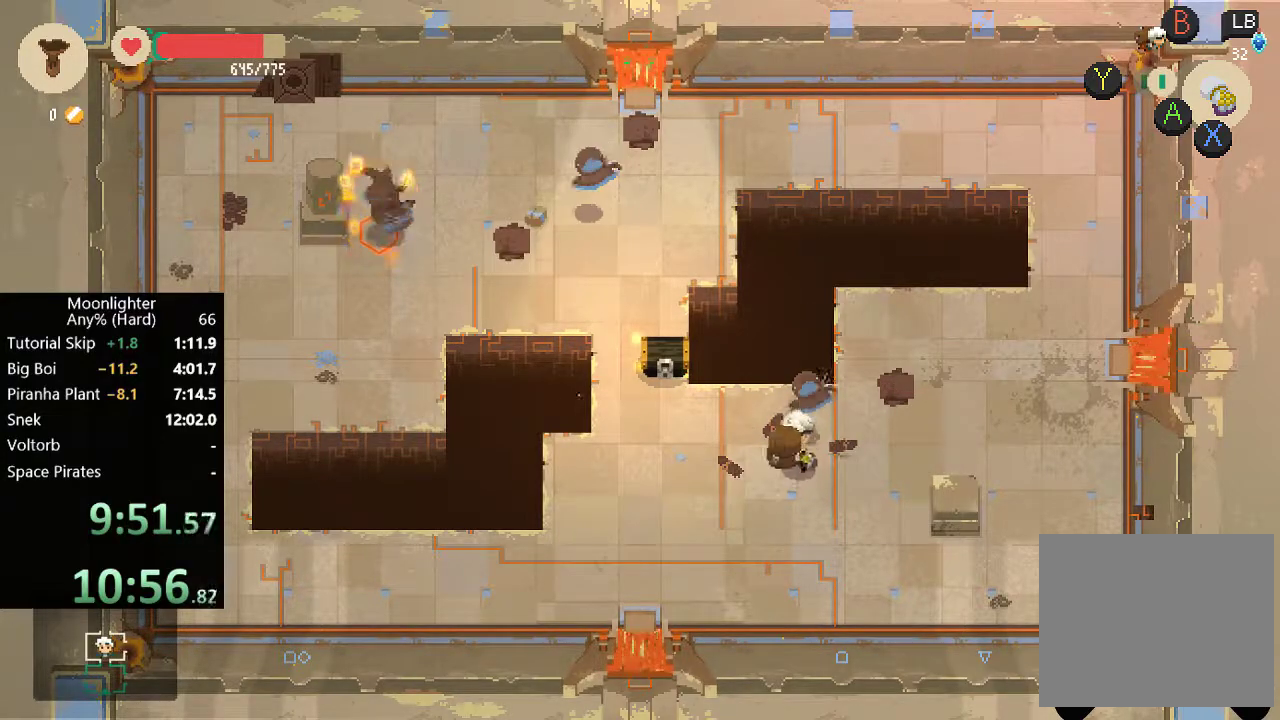
{"buttons": [], "left_stick": "center", "events": [[83, "X", "down"], [150, "X", "up"], [250, "X", "down"], [317, "X", "up"]]}
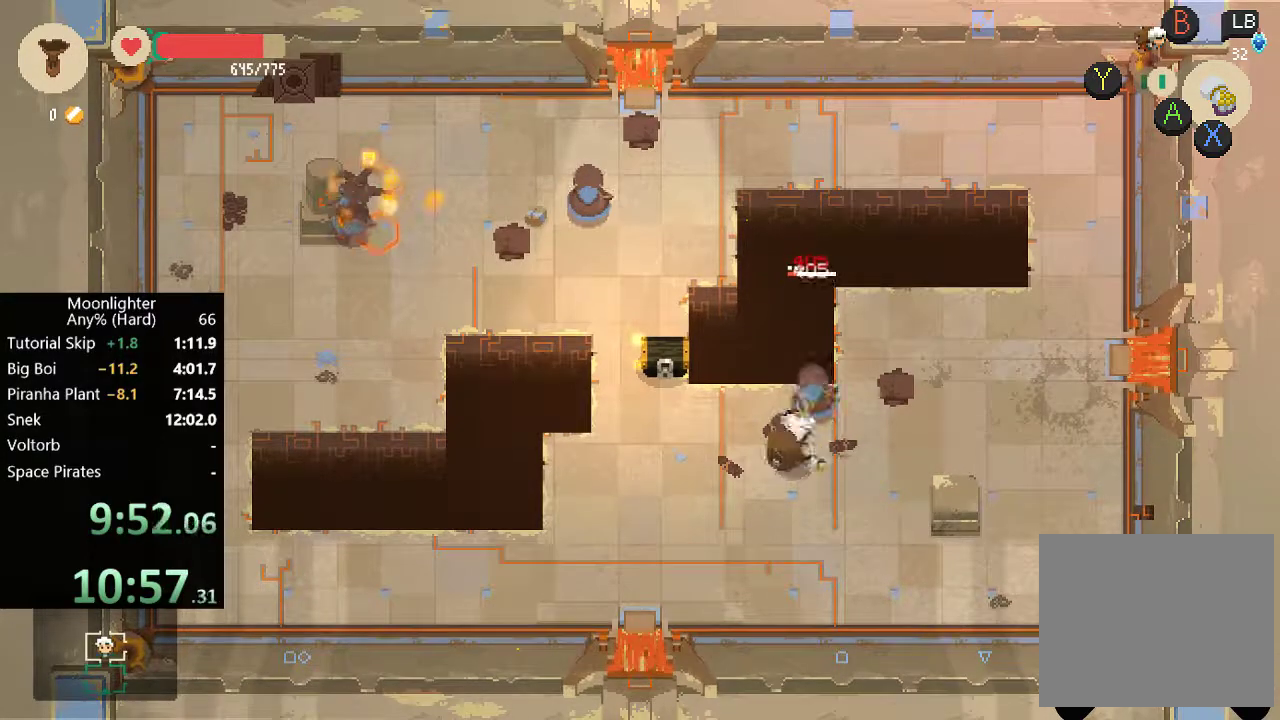
{"buttons": [], "left_stick": "up", "events": [[117, "left_stick", "left"], [150, "X", "down"], [183, "left_stick", "center"], [250, "left_stick", "up"], [283, "X", "up"], [383, "X", "down"], [483, "X", "up"]]}
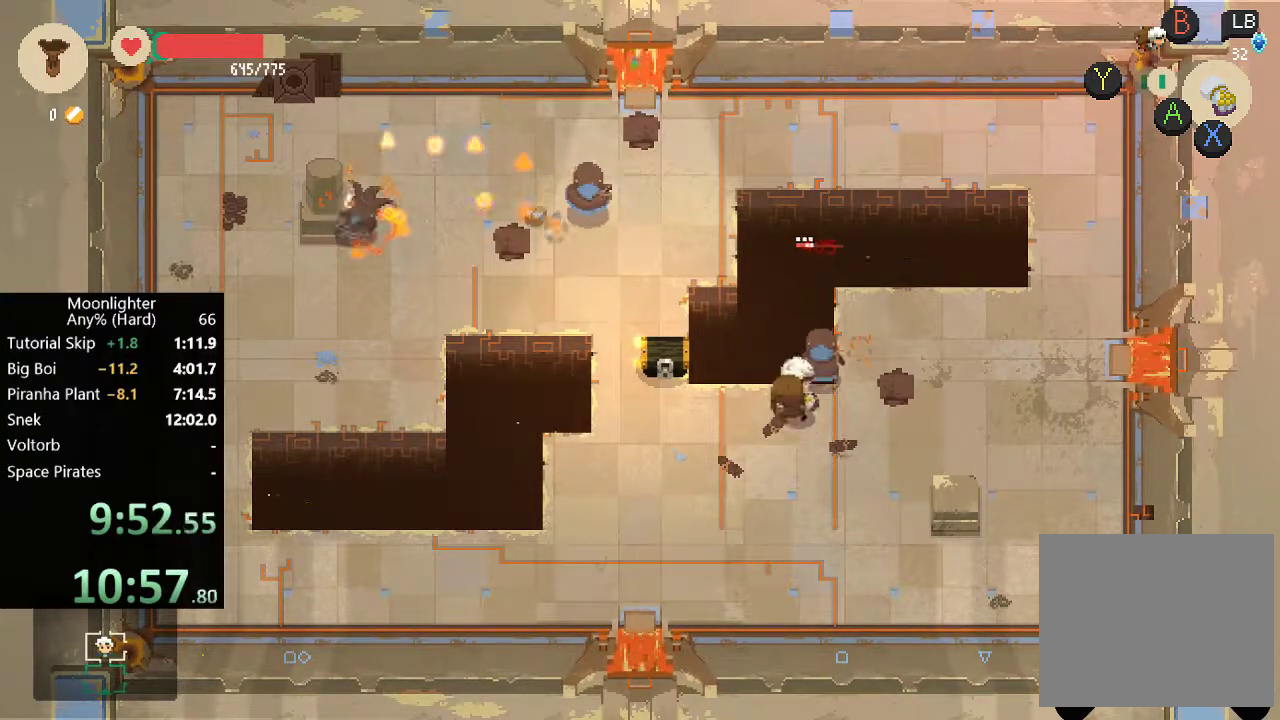
{"buttons": [], "left_stick": "down-left", "events": [[117, "left_stick", "center"], [283, "left_stick", "down"], [417, "left_stick", "down-left"]]}
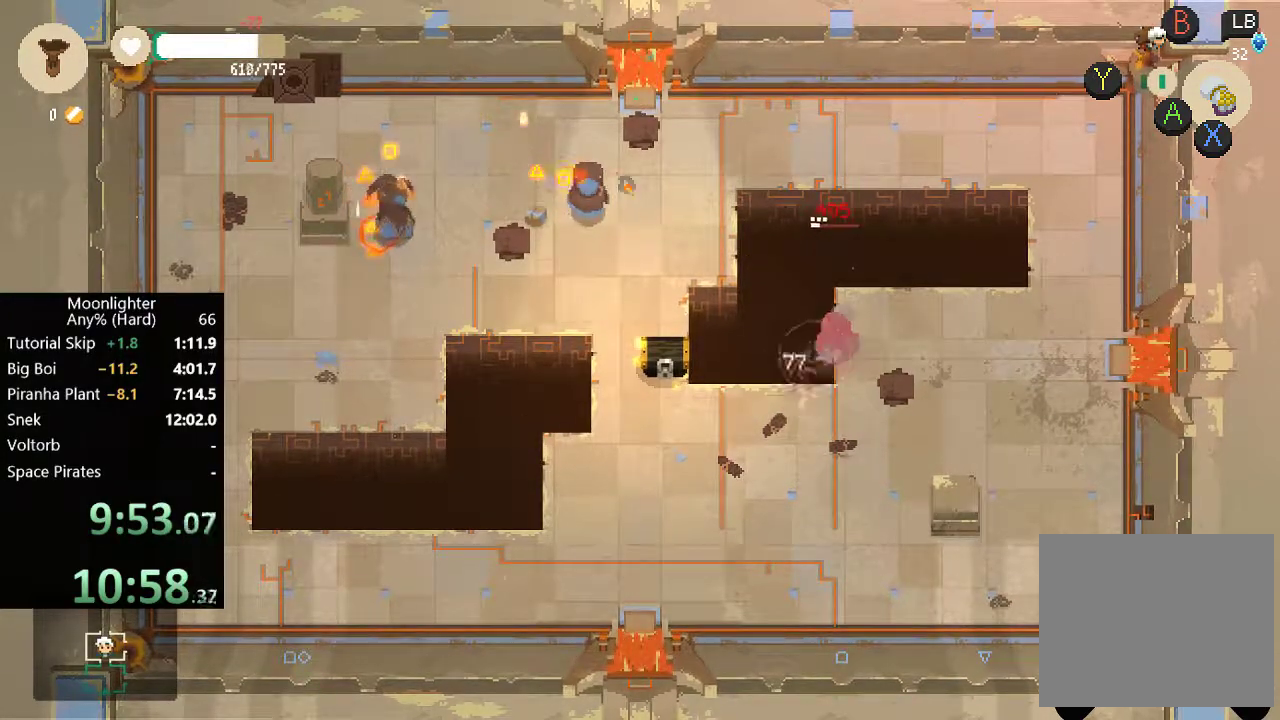
{"buttons": [], "left_stick": "down-left", "events": [[150, "left_stick", "left"], [417, "left_stick", "down-left"]]}
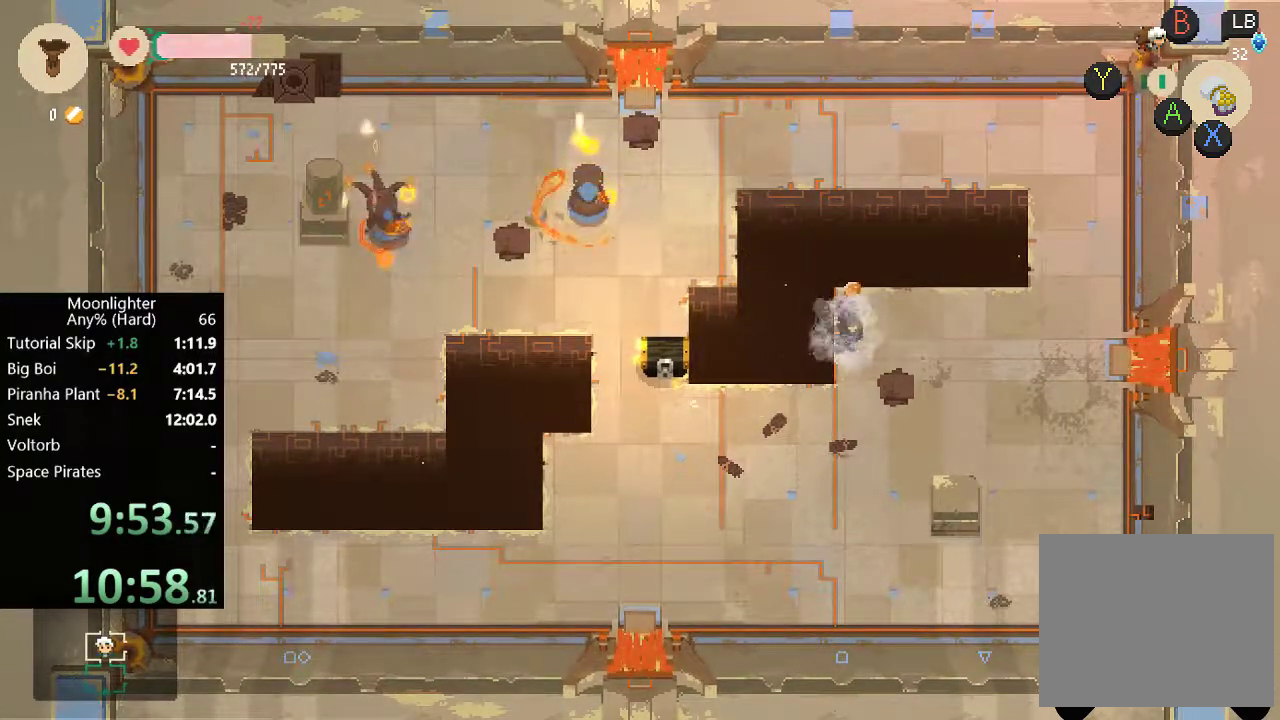
{"buttons": [], "left_stick": "up", "events": [[17, "left_stick", "left"], [83, "left_stick", "up-left"], [283, "left_stick", "up"]]}
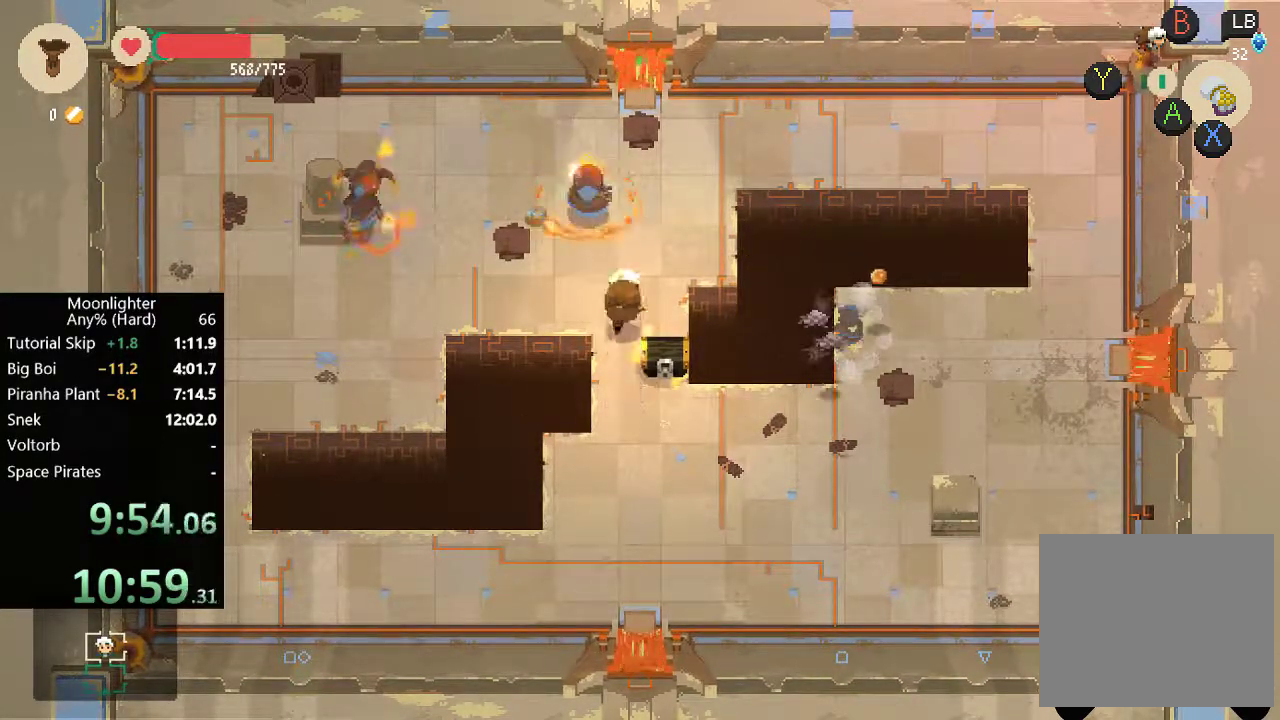
{"buttons": ["X"], "left_stick": "center", "events": [[17, "left_stick", "up-left"], [117, "left_stick", "up"], [183, "X", "down"], [267, "X", "up"], [283, "left_stick", "center"], [333, "X", "down"], [383, "X", "up"], [450, "X", "down"]]}
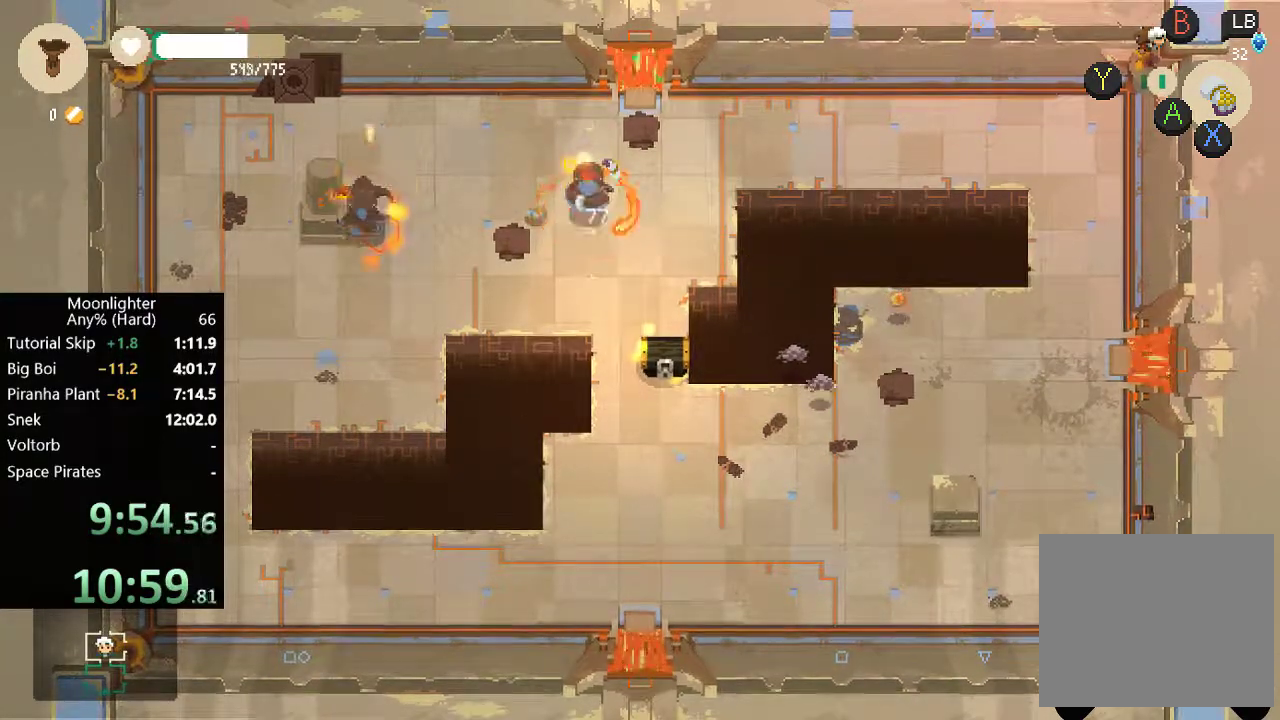
{"buttons": [], "left_stick": "center", "events": [[50, "X", "up"], [117, "X", "down"], [183, "X", "up"], [250, "X", "down"], [317, "X", "up"], [383, "X", "down"], [450, "X", "up"]]}
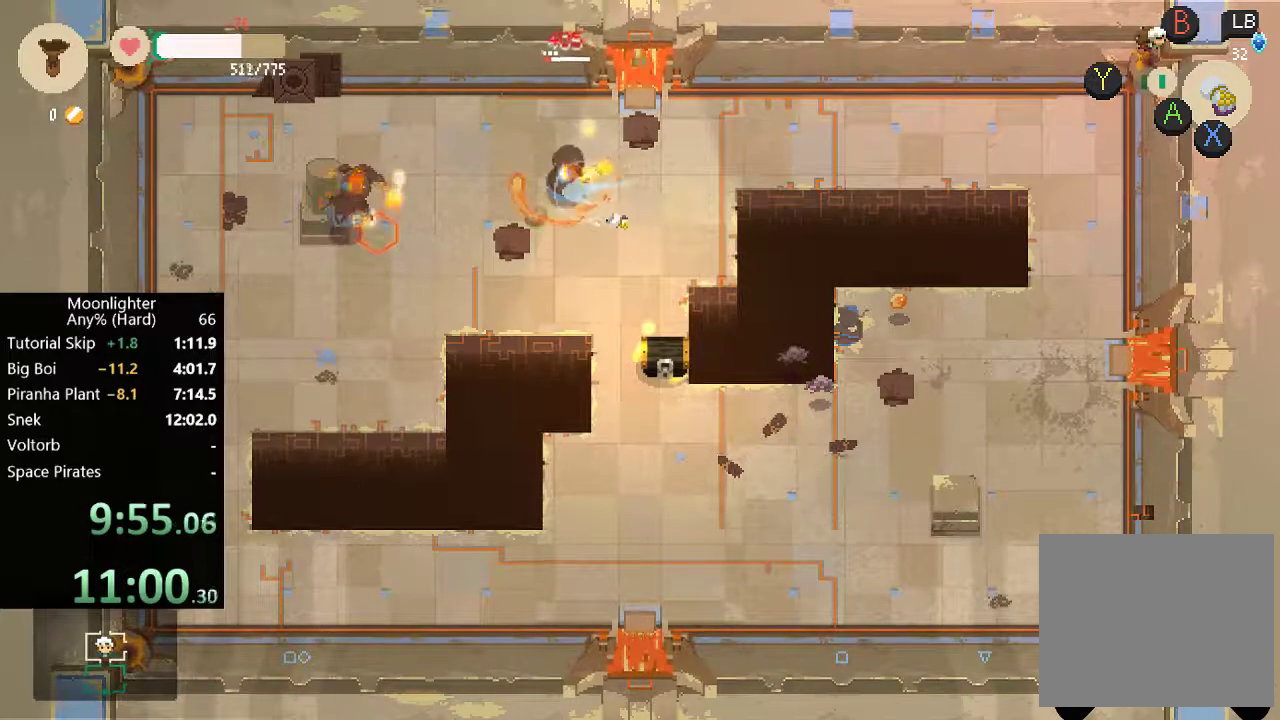
{"buttons": [], "left_stick": "up-left", "events": [[50, "X", "down"], [117, "X", "up"], [183, "X", "down"], [250, "X", "up"], [450, "left_stick", "up-left"]]}
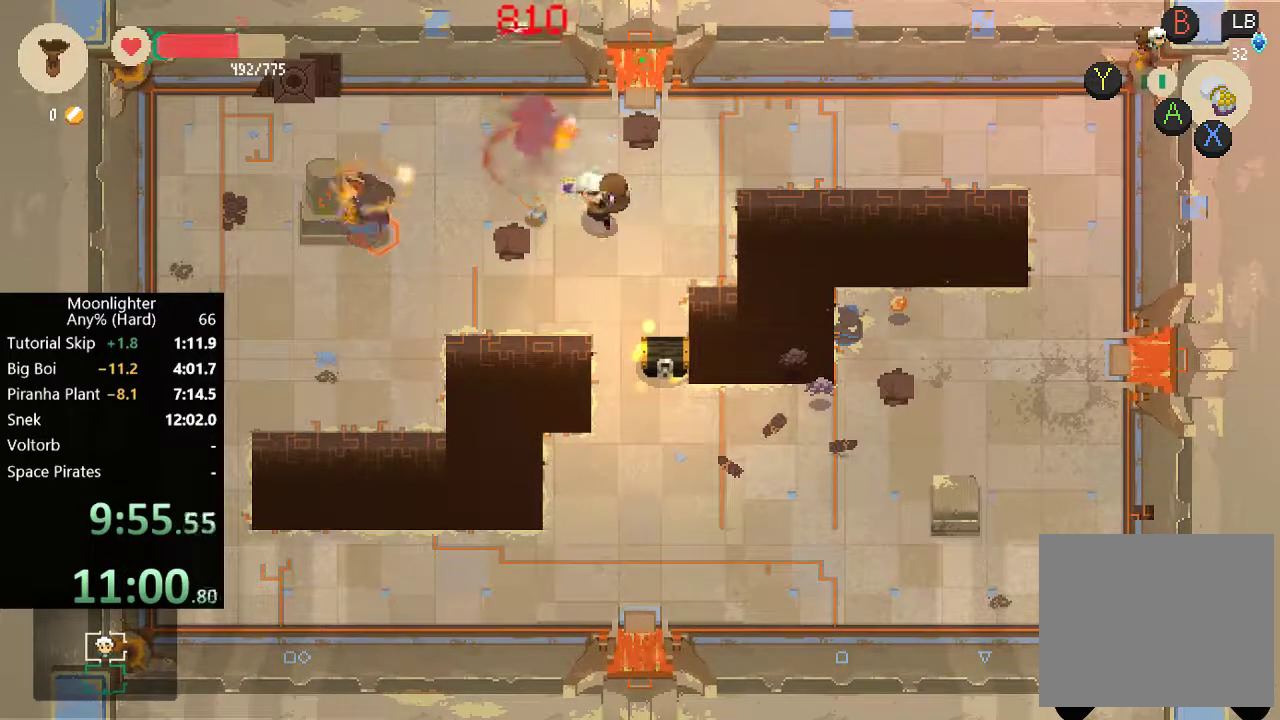
{"buttons": [], "left_stick": "left", "events": [[283, "left_stick", "left"]]}
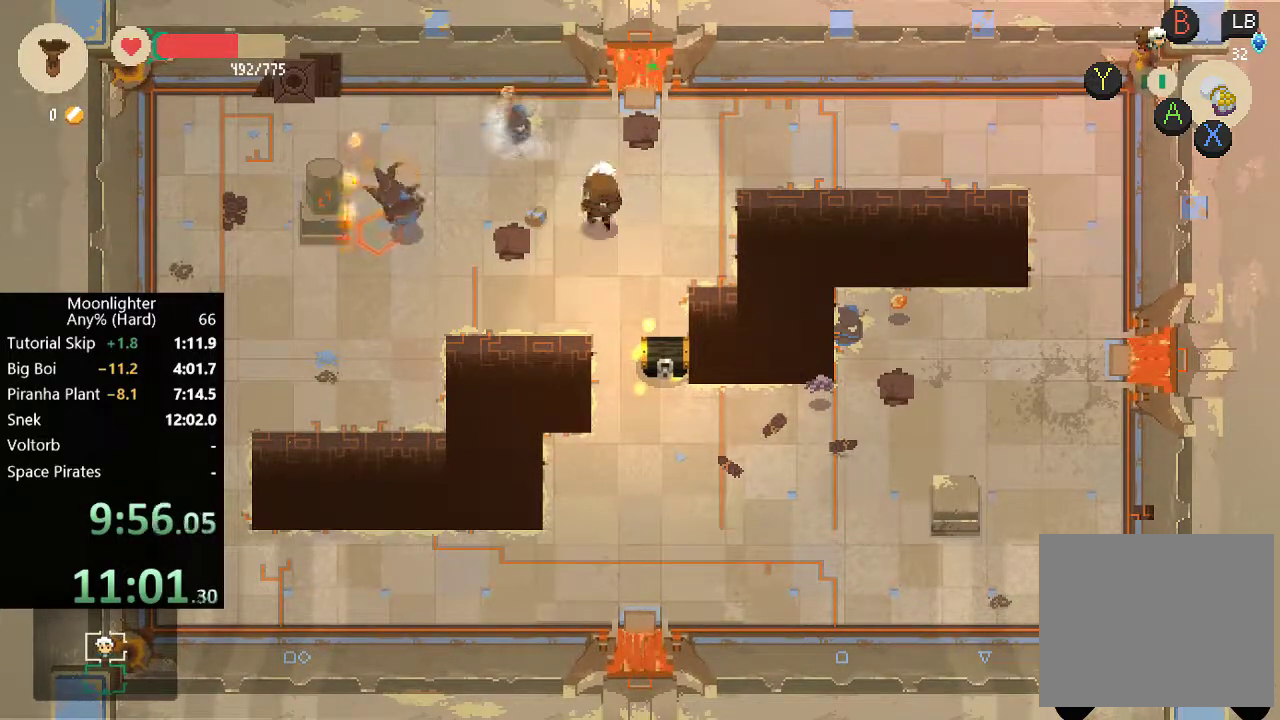
{"buttons": ["X"], "left_stick": "center", "events": [[250, "X", "down"], [350, "X", "up"], [433, "X", "down"], [450, "left_stick", "center"]]}
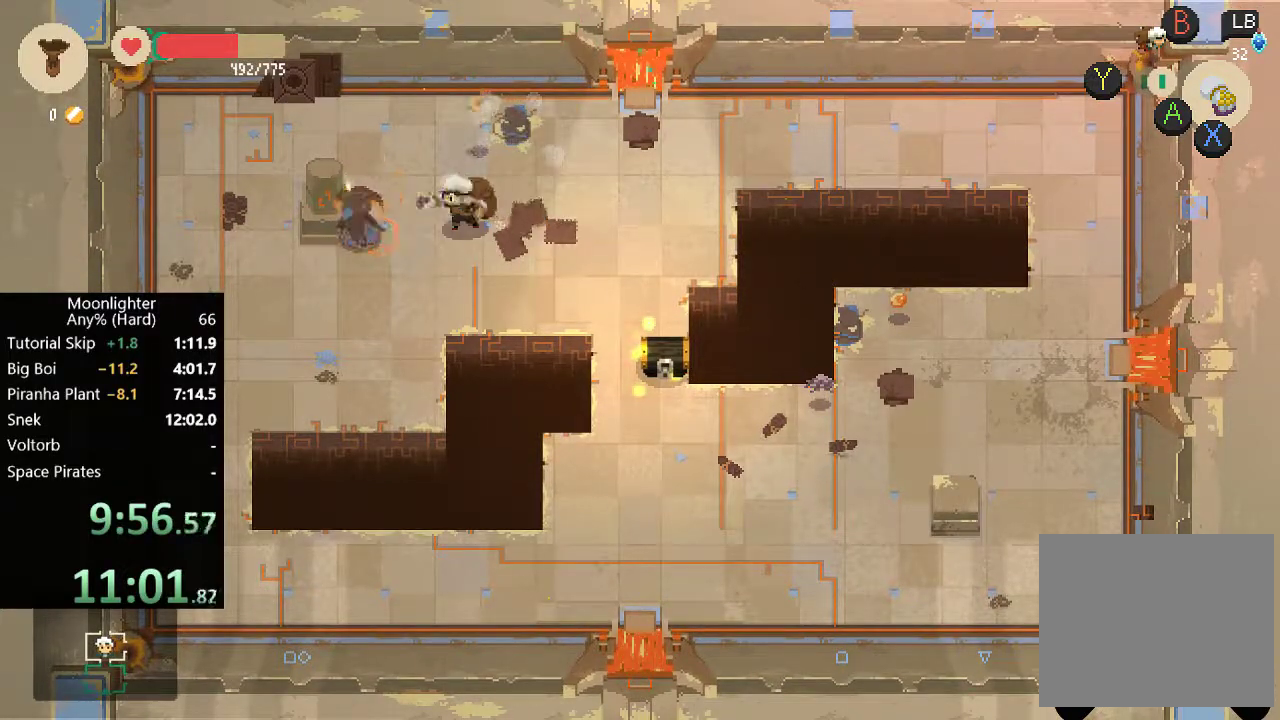
{"buttons": ["X"], "left_stick": "left", "events": [[17, "X", "up"], [117, "X", "down"], [183, "X", "up"], [283, "X", "down"], [367, "X", "up"], [383, "left_stick", "left"], [433, "X", "down"]]}
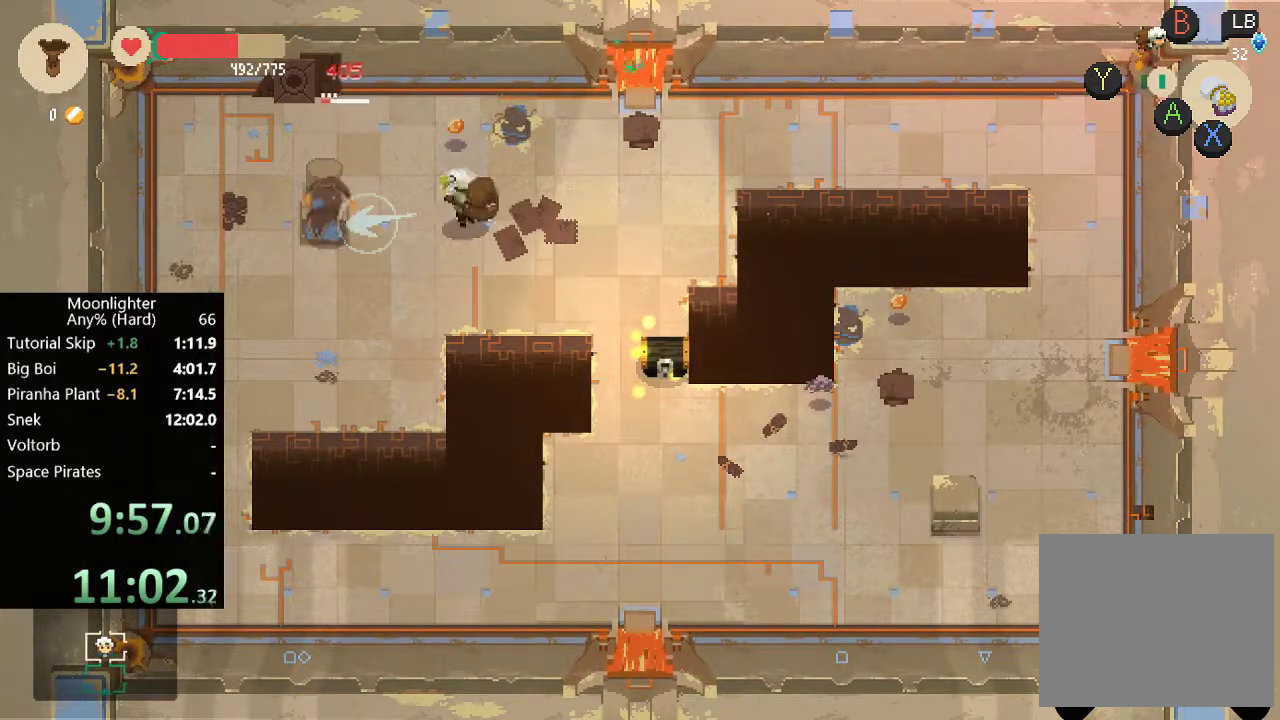
{"buttons": ["X"], "left_stick": "left", "events": [[17, "X", "up"], [83, "X", "down"], [217, "X", "up"], [483, "X", "down"]]}
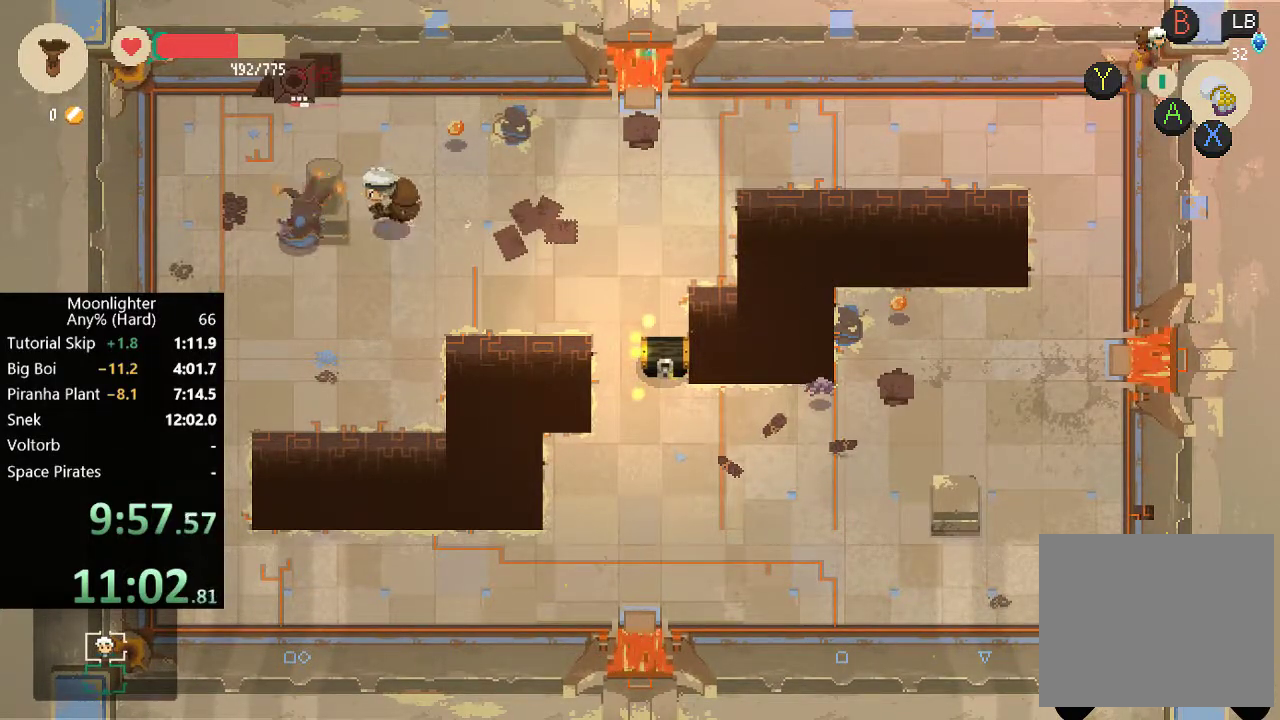
{"buttons": [], "left_stick": "right", "events": [[83, "X", "up"], [150, "left_stick", "center"], [450, "left_stick", "right"]]}
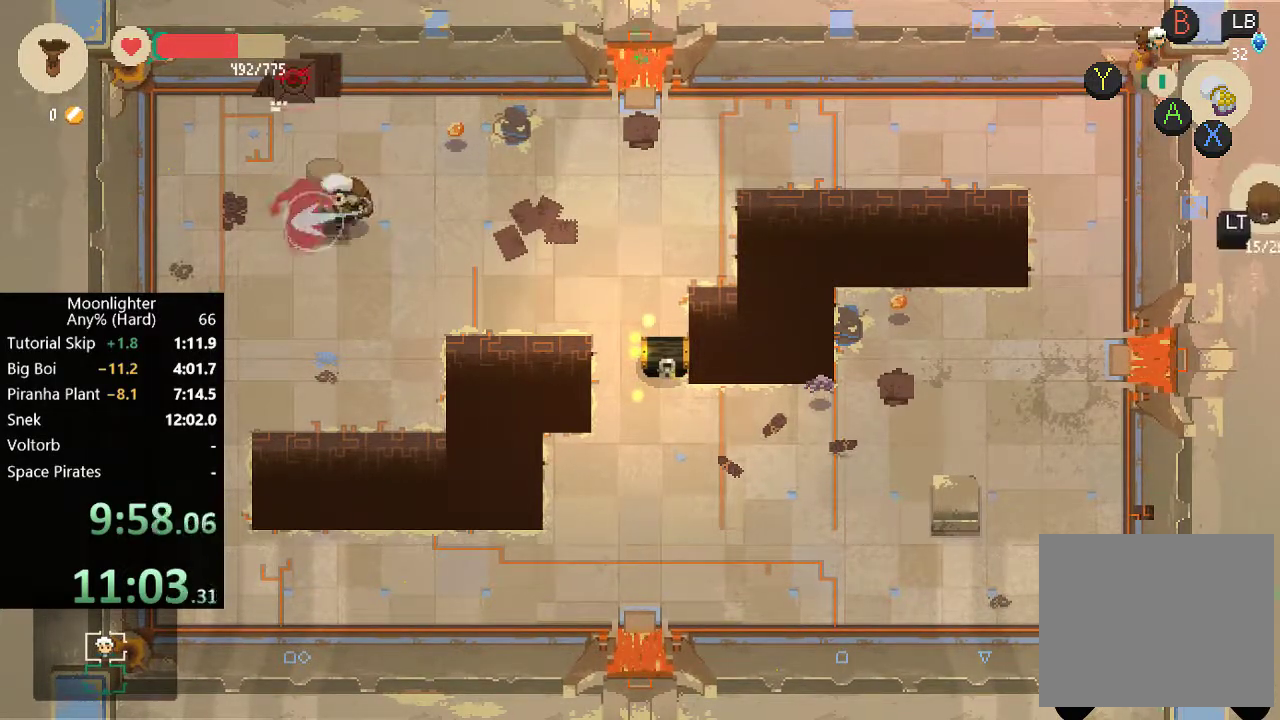
{"buttons": [], "left_stick": "up-right", "events": [[383, "left_stick", "up-right"]]}
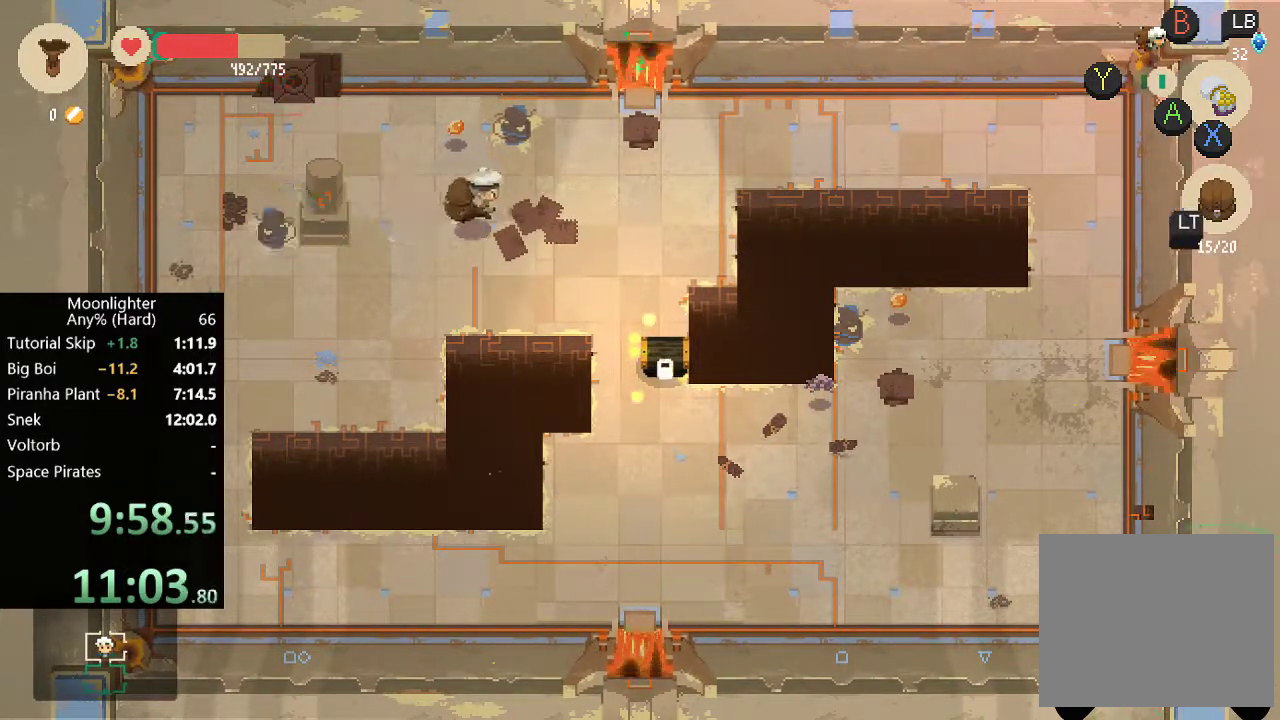
{"buttons": [], "left_stick": "up-right", "events": []}
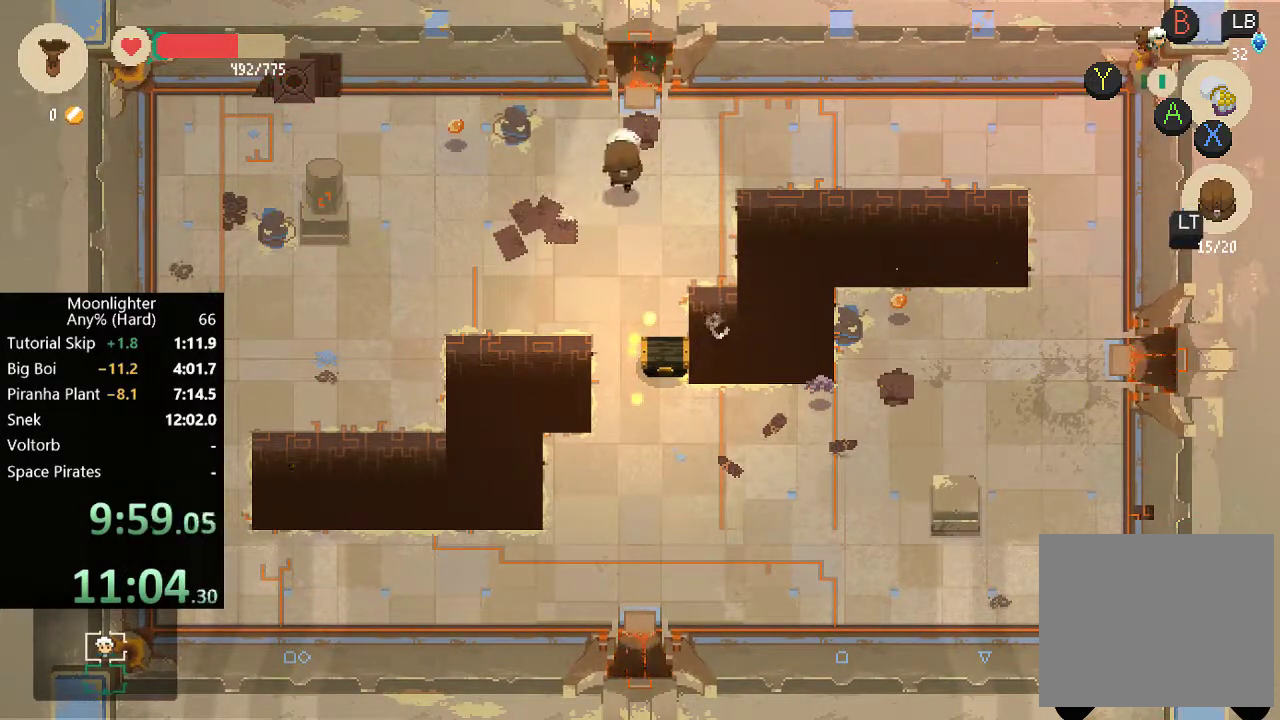
{"buttons": [], "left_stick": "up-left", "events": [[217, "left_stick", "up"], [483, "left_stick", "up-left"]]}
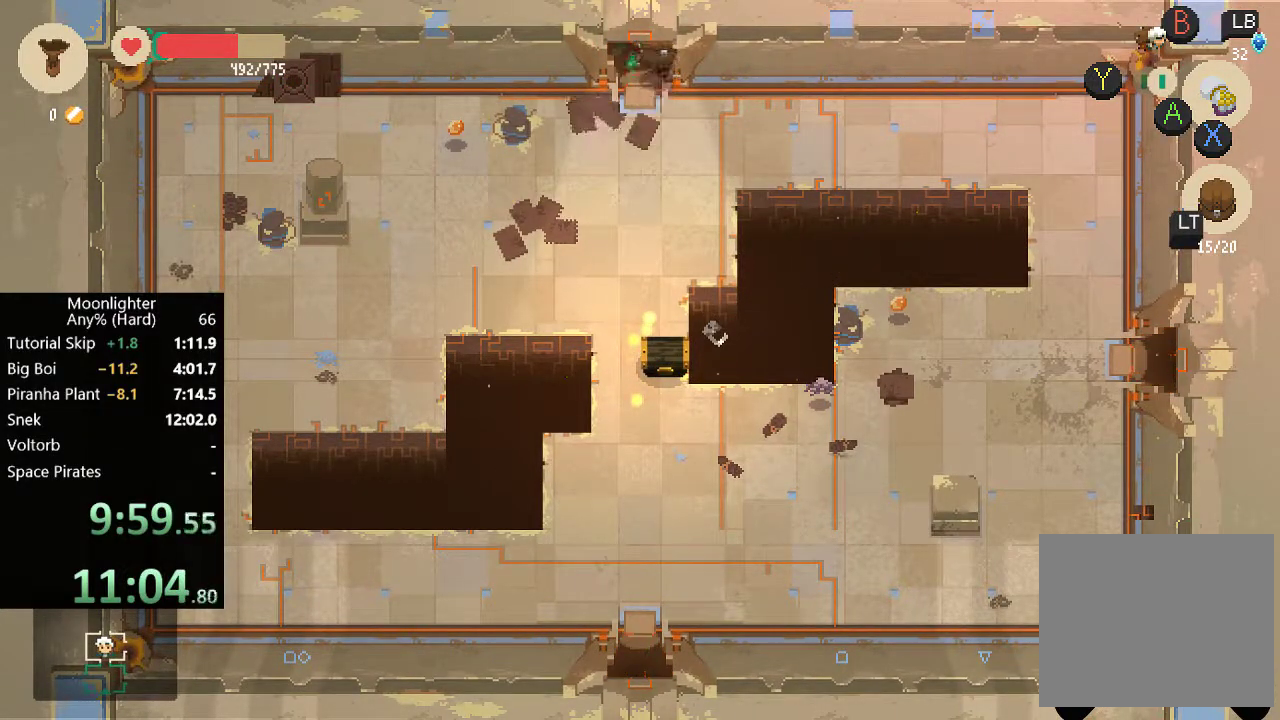
{"buttons": [], "left_stick": "center", "events": [[117, "left_stick", "up"], [200, "left_stick", "up-left"], [317, "left_stick", "up"], [450, "left_stick", "center"]]}
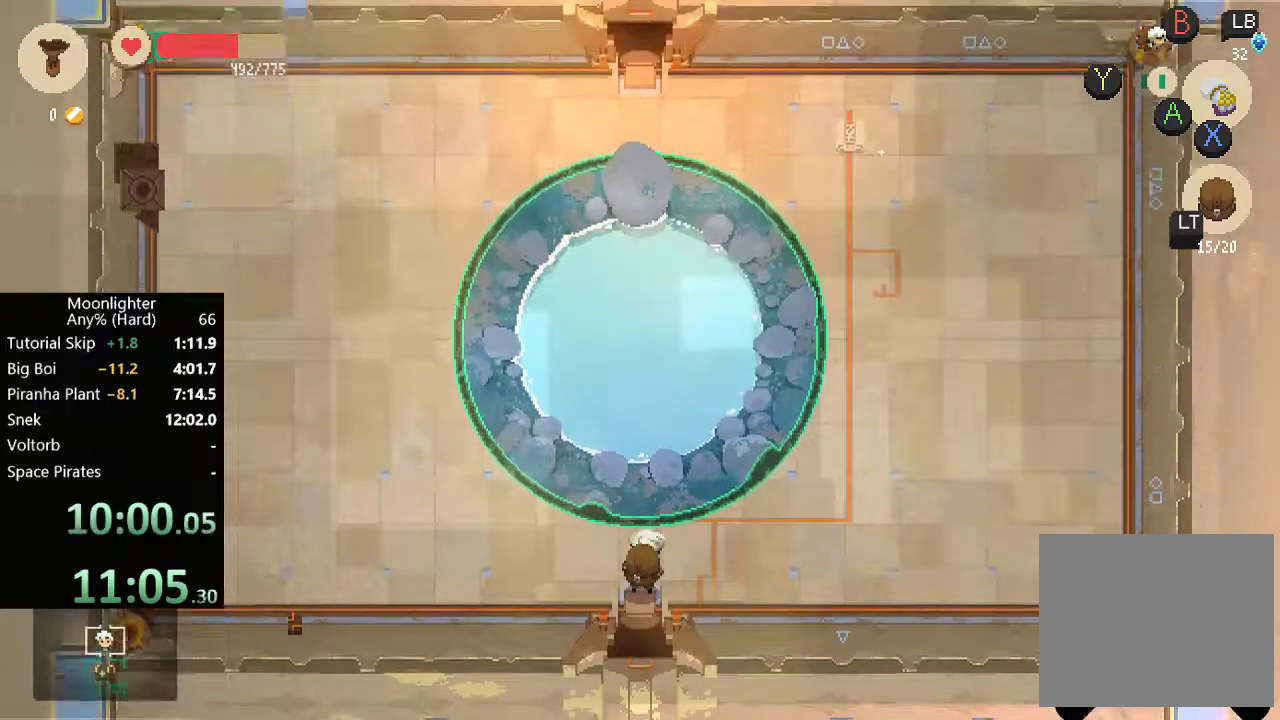
{"buttons": [], "left_stick": "up", "events": [[150, "left_stick", "up"], [350, "B", "down"], [450, "B", "up"]]}